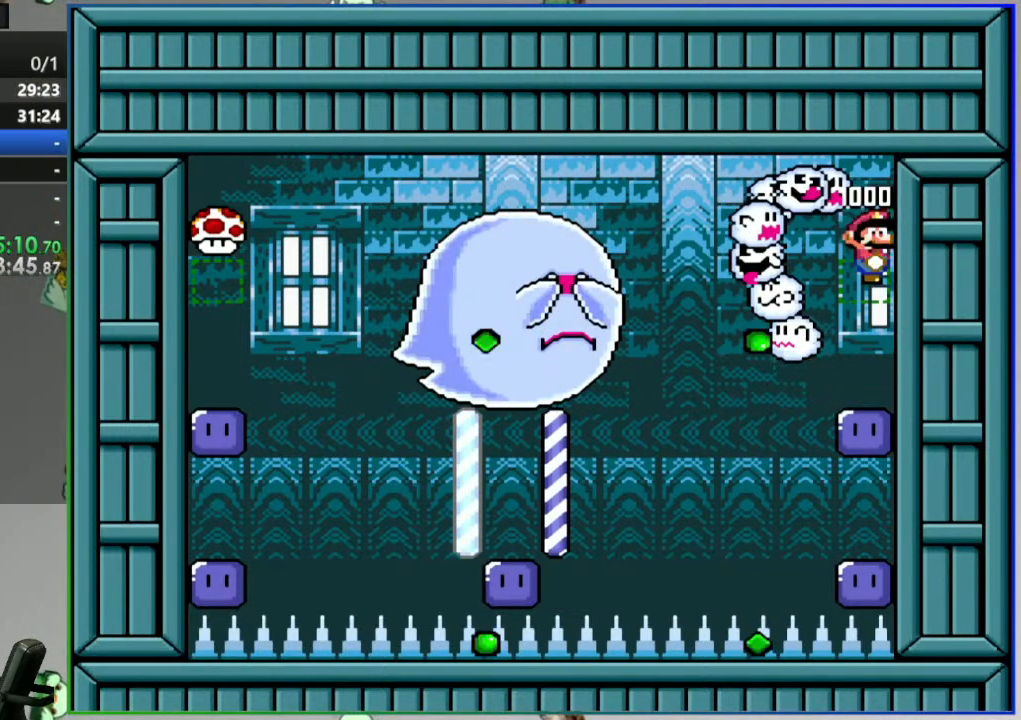
Gameplay with a controller (Nintendo layout); each line is a JSON object with the inputs held at the frame after it (dt_ms = milliseconds from this image to that frame). "events" lists button and stick changes between this image and that frame as [ms after this image, input, new state], when the widget could be followed in between. Not read: L3 R3 START.
{"dt_ms": 500, "buttons": ["Y"], "events": []}
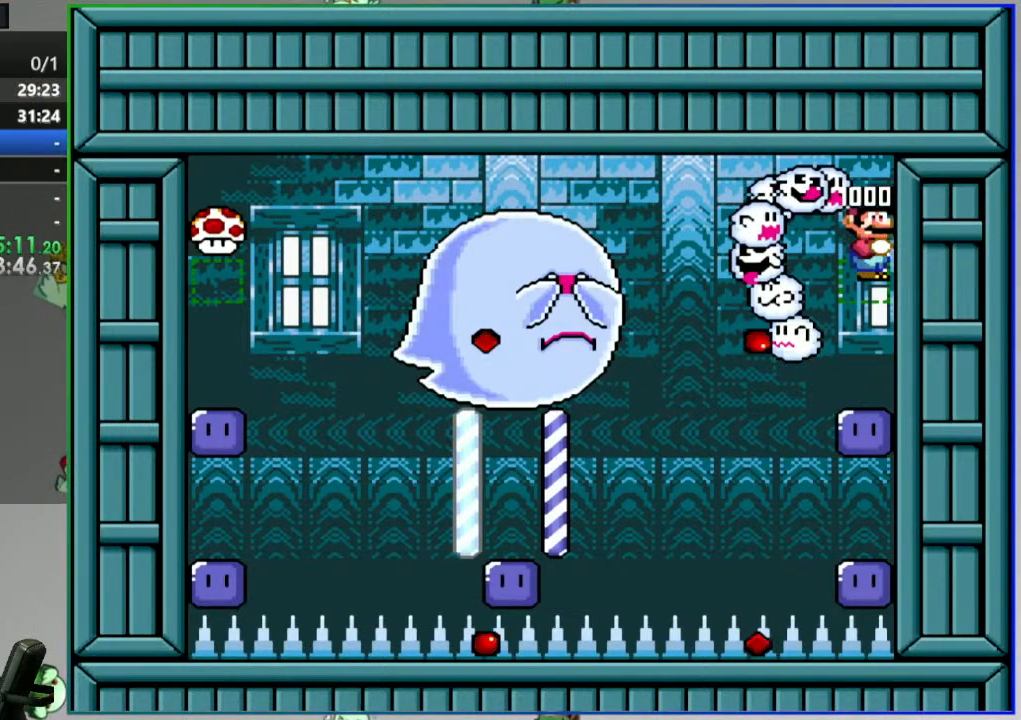
{"dt_ms": 500, "buttons": ["A", "Y", "DPAD_LEFT"], "events": [[283, "DPAD_LEFT", "down"], [450, "A", "down"]]}
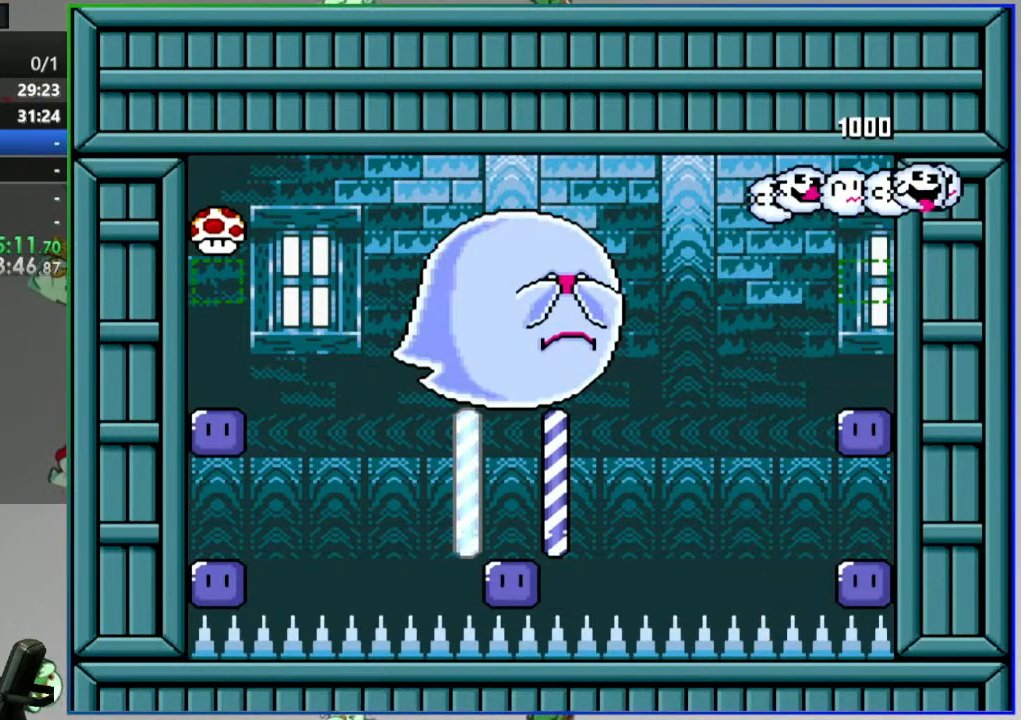
{"dt_ms": 500, "buttons": ["Y", "DPAD_LEFT"], "events": [[100, "A", "up"], [183, "A", "down"], [317, "A", "up"]]}
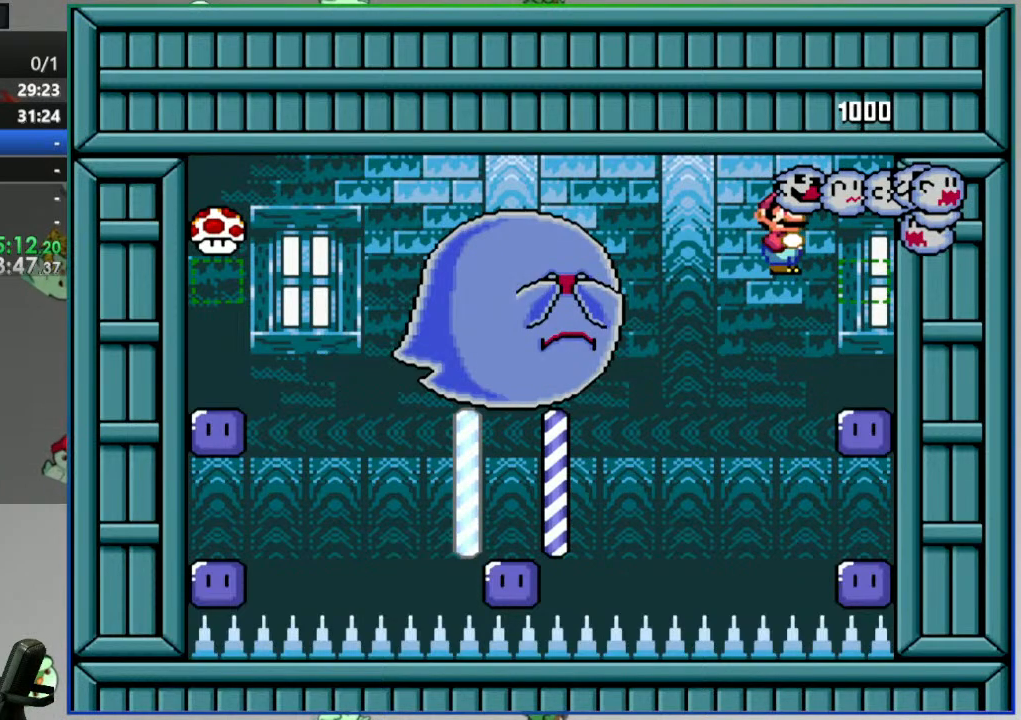
{"dt_ms": 500, "buttons": ["A", "Y", "DPAD_LEFT"]}
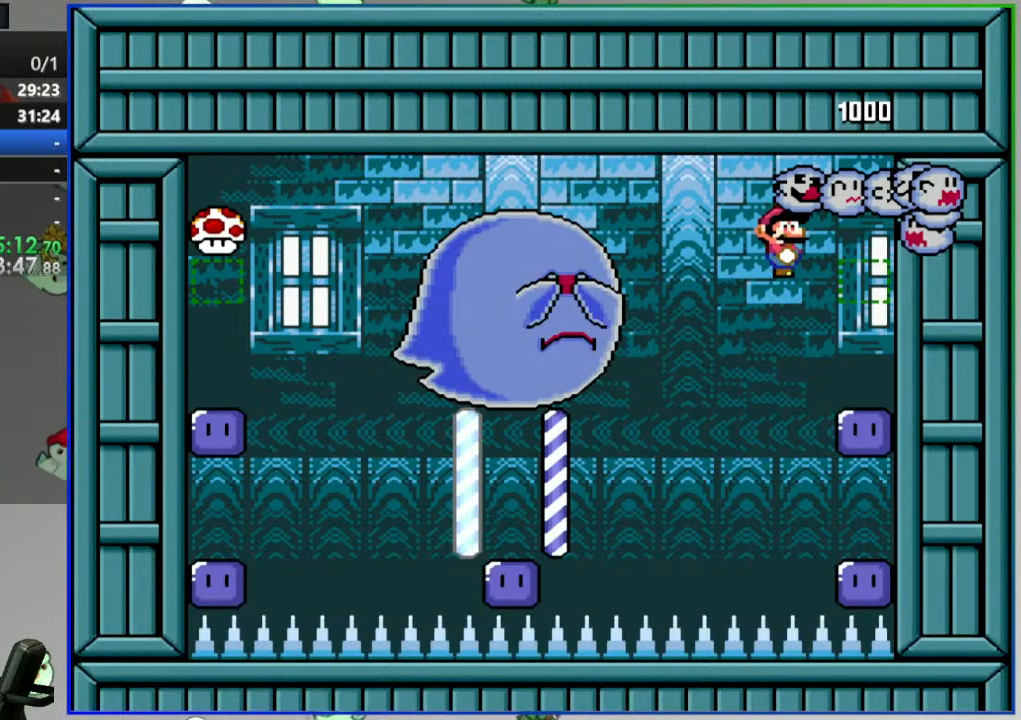
{"dt_ms": 500, "buttons": ["Y", "DPAD_RIGHT"], "events": [[33, "A", "up"], [317, "DPAD_LEFT", "up"], [367, "DPAD_RIGHT", "down"]]}
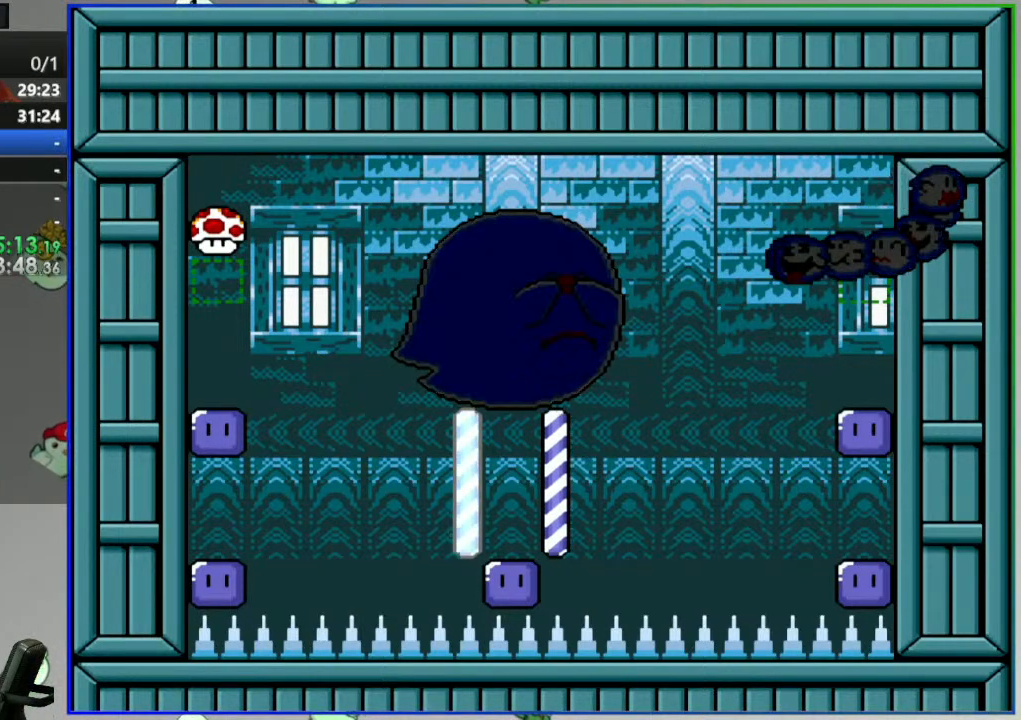
{"dt_ms": 1000, "buttons": []}
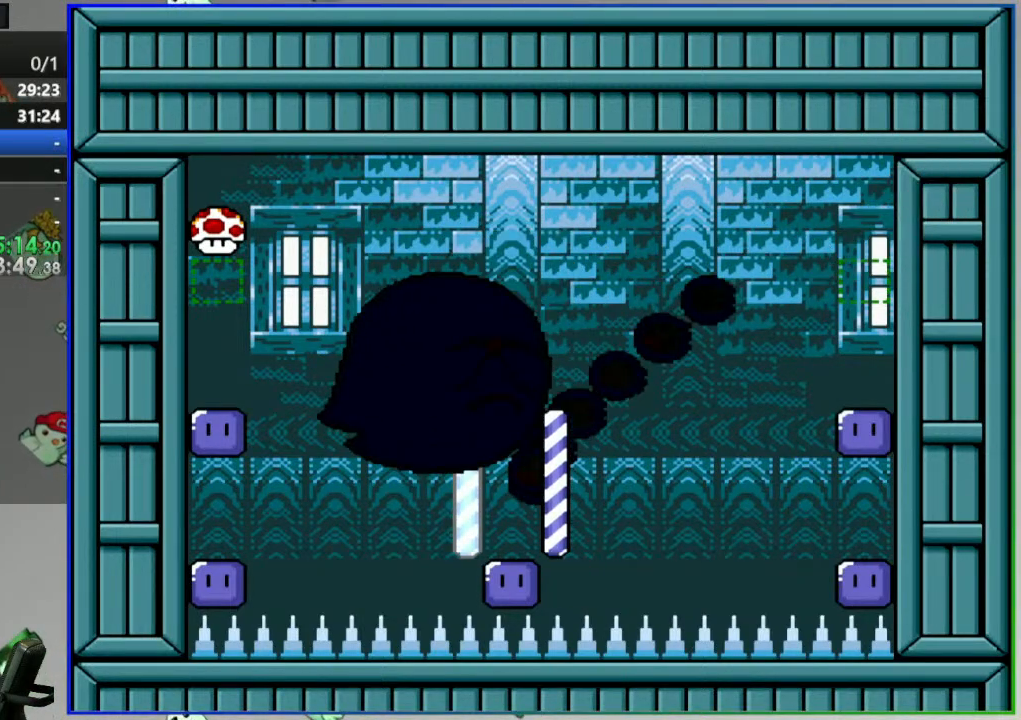
{"dt_ms": 500, "buttons": ["Y", "DPAD_LEFT"], "events": [[117, "Y", "down"], [367, "DPAD_LEFT", "down"]]}
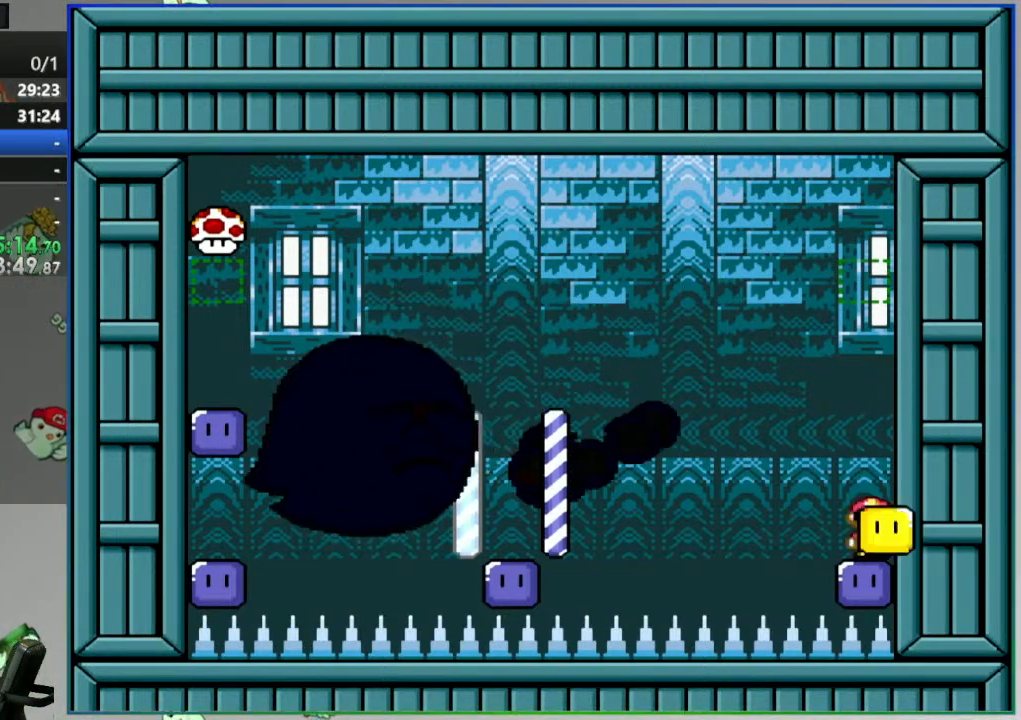
{"dt_ms": 500, "buttons": ["Y"]}
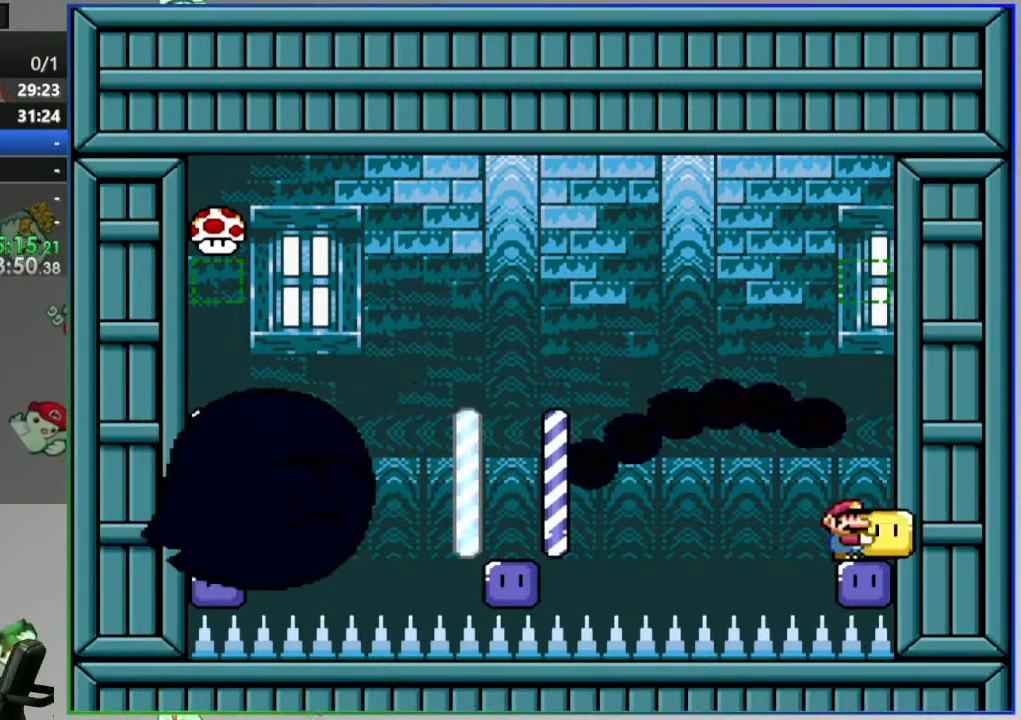
{"dt_ms": 500, "buttons": ["Y"], "events": []}
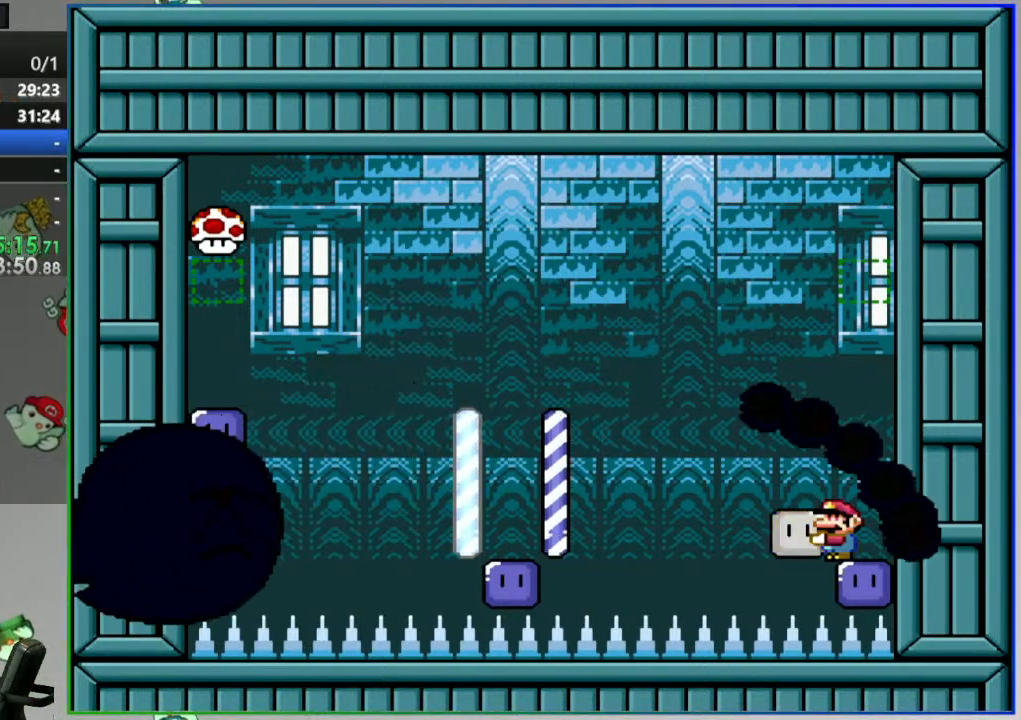
{"dt_ms": 500, "buttons": ["B", "Y", "DPAD_LEFT"], "events": [[67, "DPAD_LEFT", "down"], [183, "B", "down"]]}
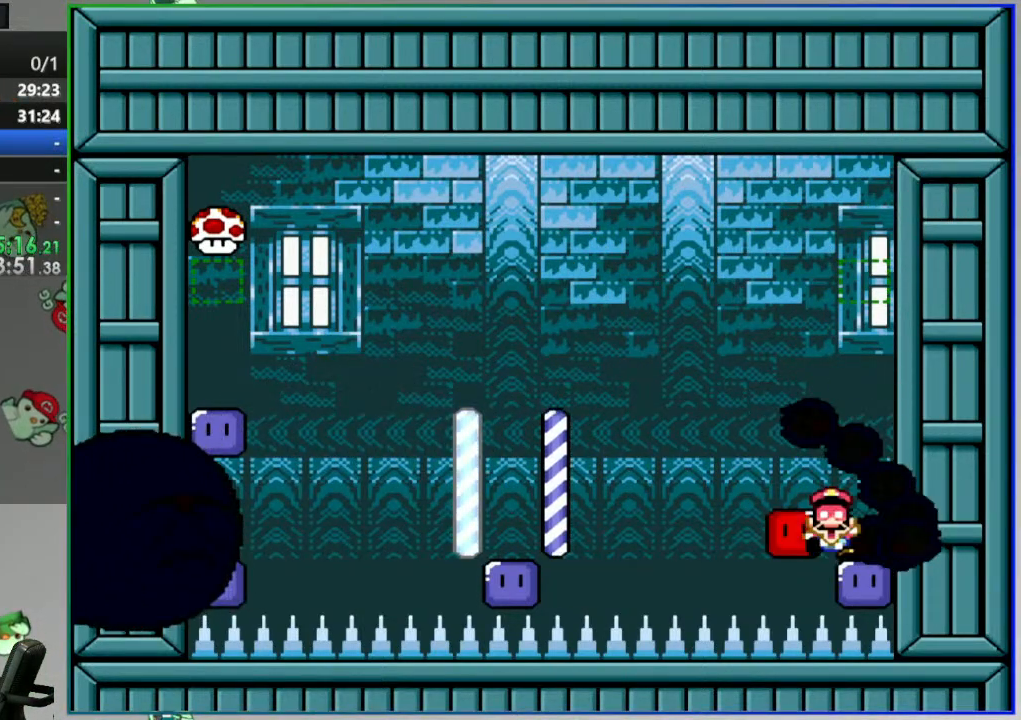
{"dt_ms": 500, "buttons": ["A"], "events": [[83, "DPAD_LEFT", "up"], [183, "B", "up"], [183, "Y", "up"], [350, "A", "down"], [383, "A", "up"], [500, "A", "down"]]}
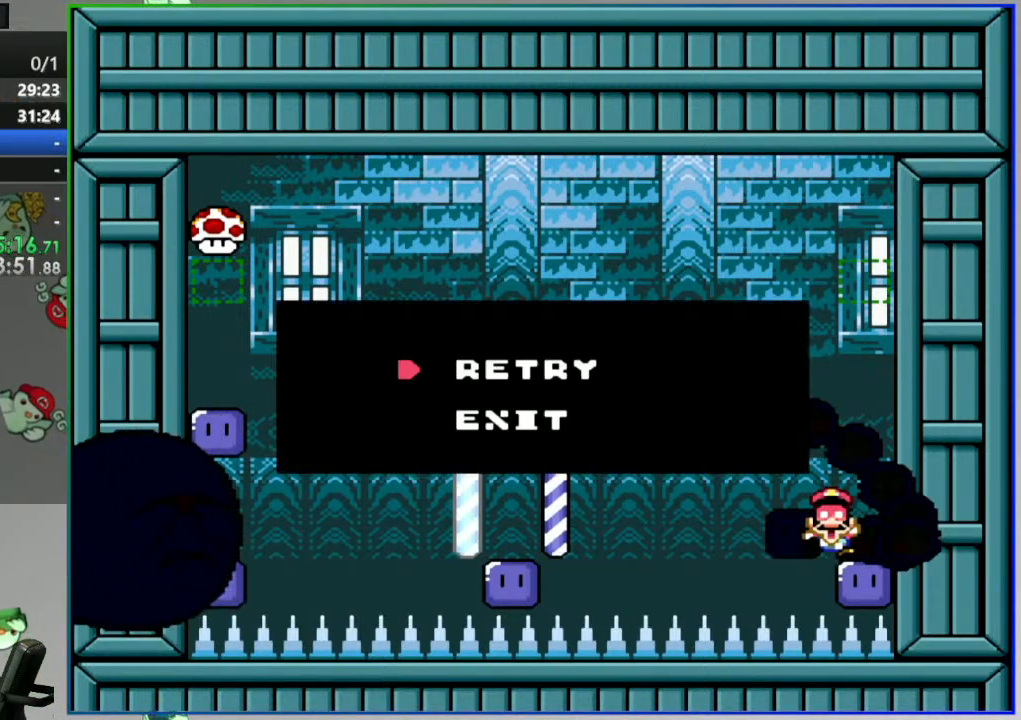
{"dt_ms": 500, "buttons": [], "events": [[83, "A", "up"], [133, "A", "down"], [250, "A", "up"]]}
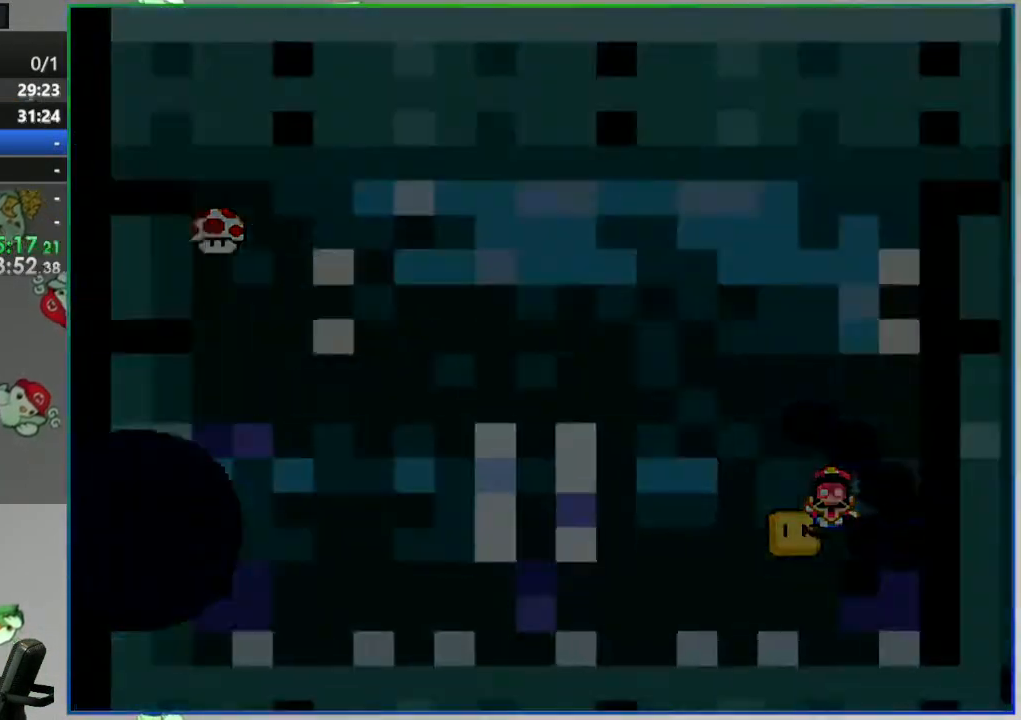
{"dt_ms": 500, "buttons": [], "events": []}
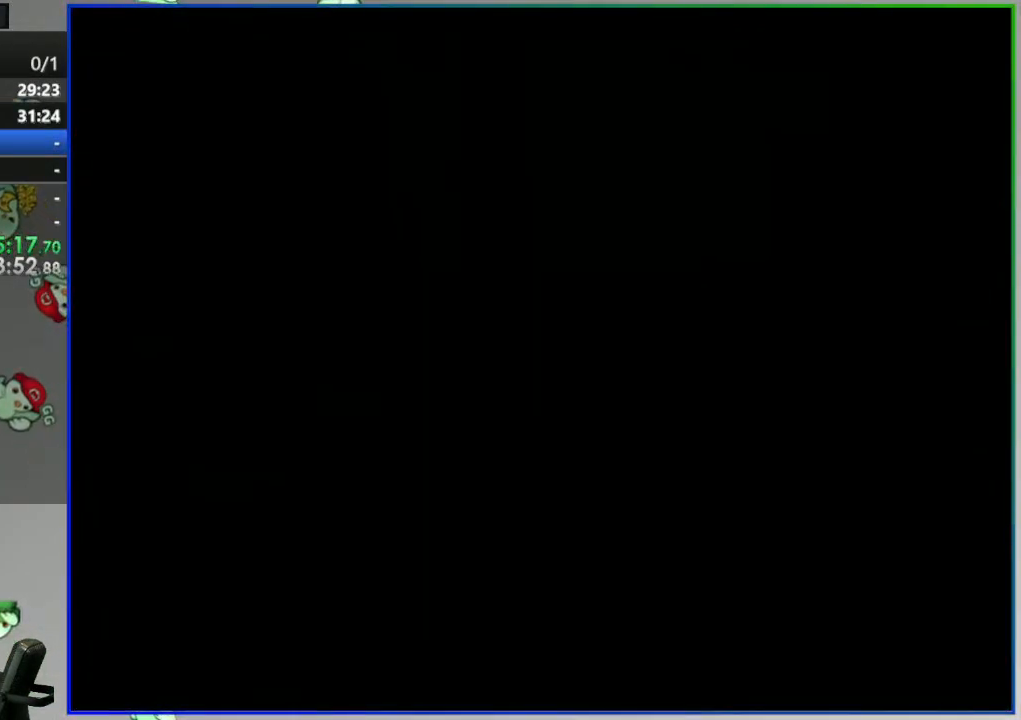
{"dt_ms": 500, "buttons": [], "events": []}
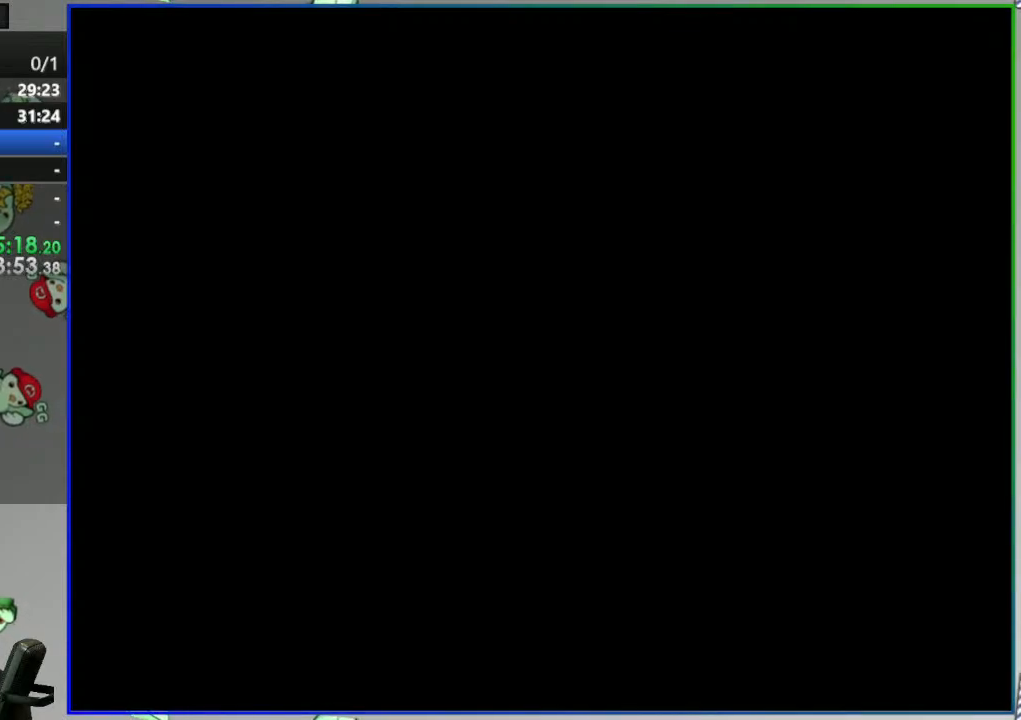
{"dt_ms": 500, "buttons": ["Y"], "events": [[417, "Y", "down"]]}
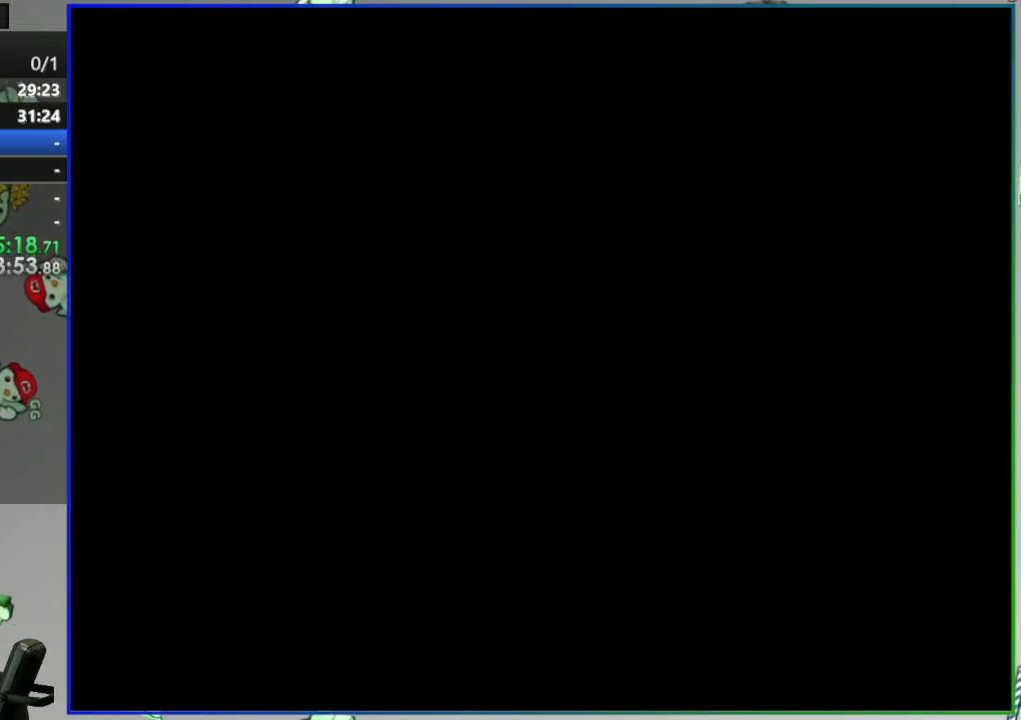
{"dt_ms": 500, "buttons": ["Y"], "events": []}
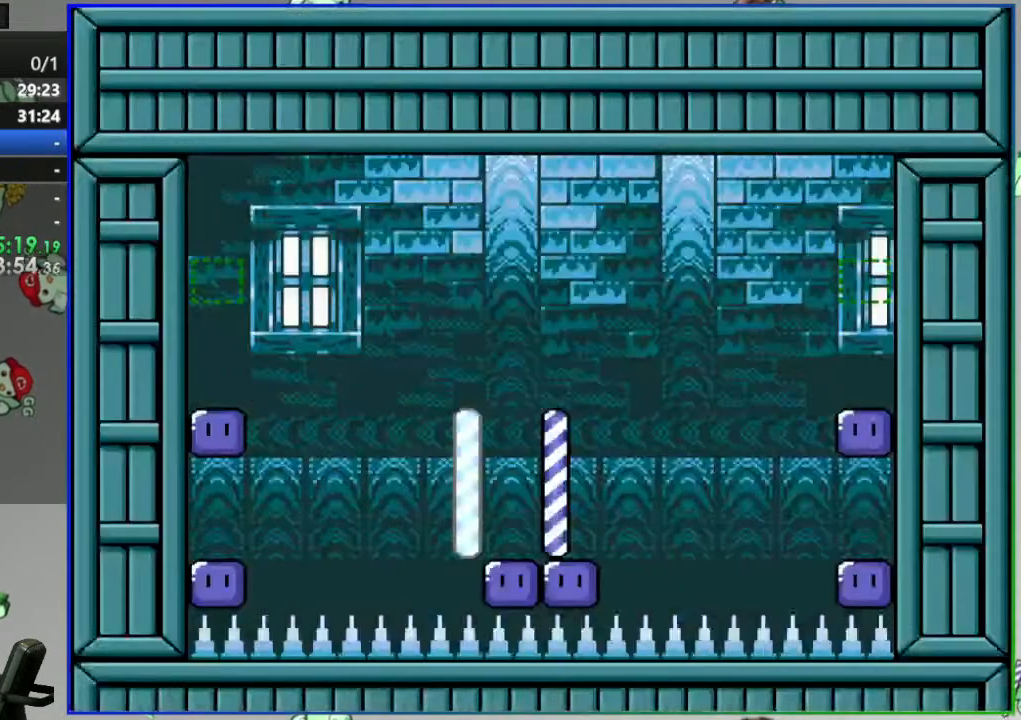
{"dt_ms": 500, "buttons": ["Y"], "events": []}